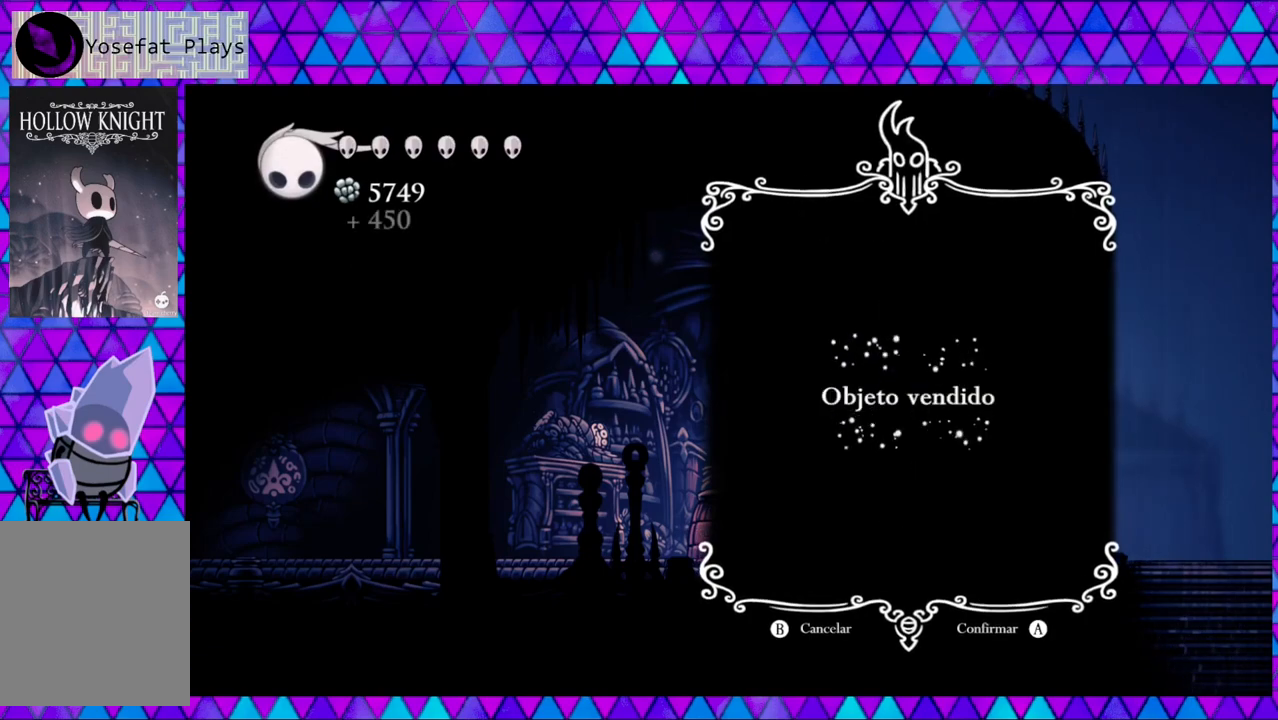
Gameplay with a controller (Nintendo layout); each line is a JSON object with the inputs held at the frame after it. "events" lists button and stick changes between this image and that frame as [ms after this image, input, new state], when the widget could be followed in between. Not read: L3 R3.
{"buttons": [], "left_stick": "center", "right_stick": "center", "events": [[350, "B", "down"], [467, "B", "up"]]}
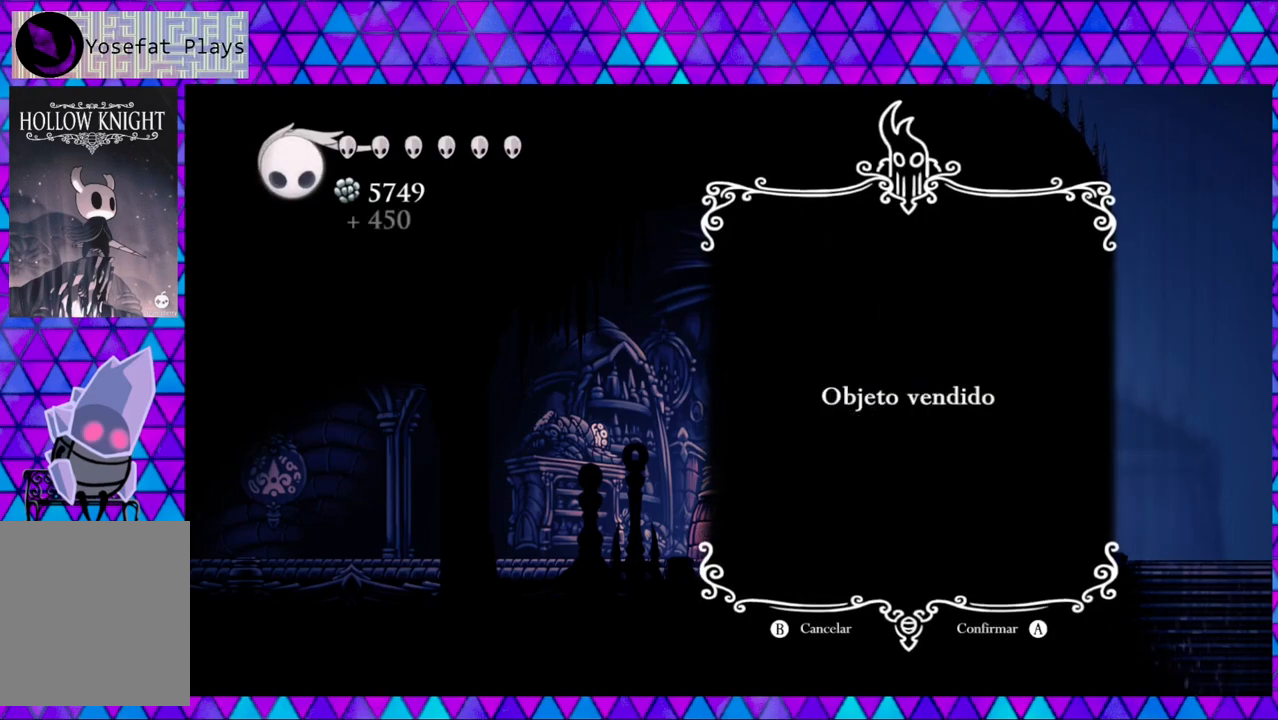
{"buttons": [], "left_stick": "center", "right_stick": "center", "events": []}
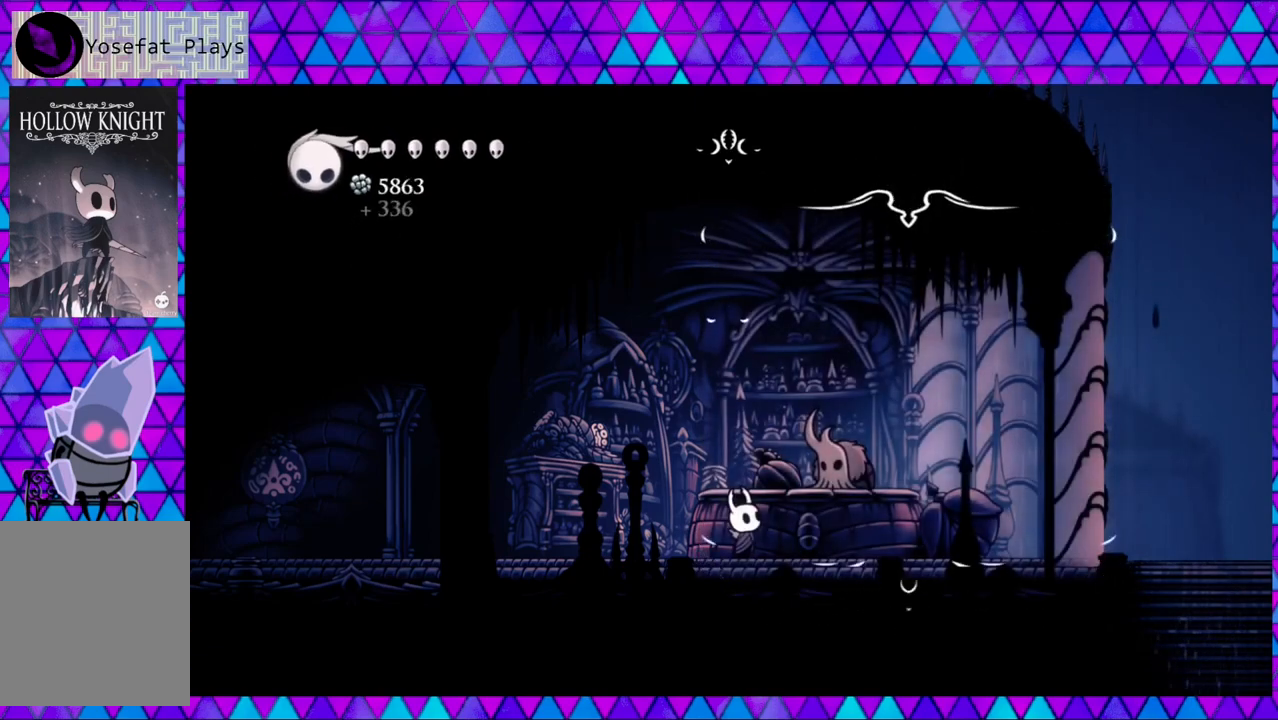
{"buttons": [], "left_stick": "center", "right_stick": "center", "events": []}
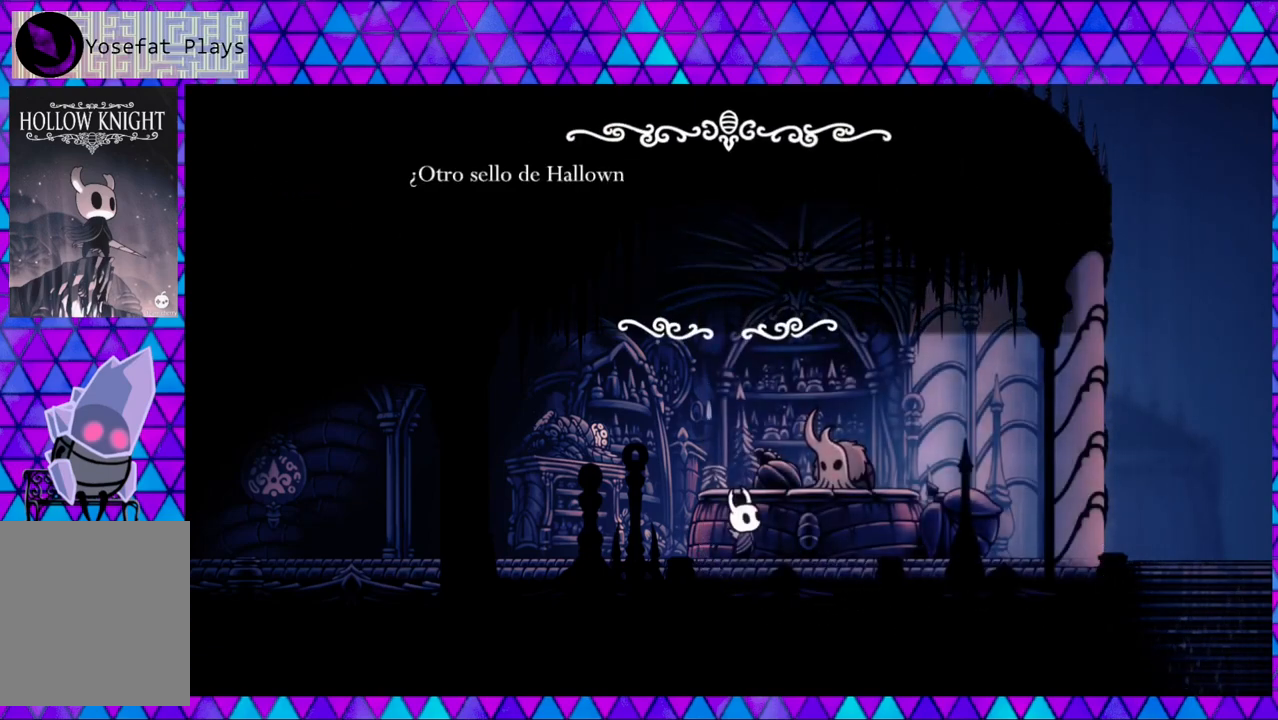
{"buttons": [], "left_stick": "center", "right_stick": "center", "events": []}
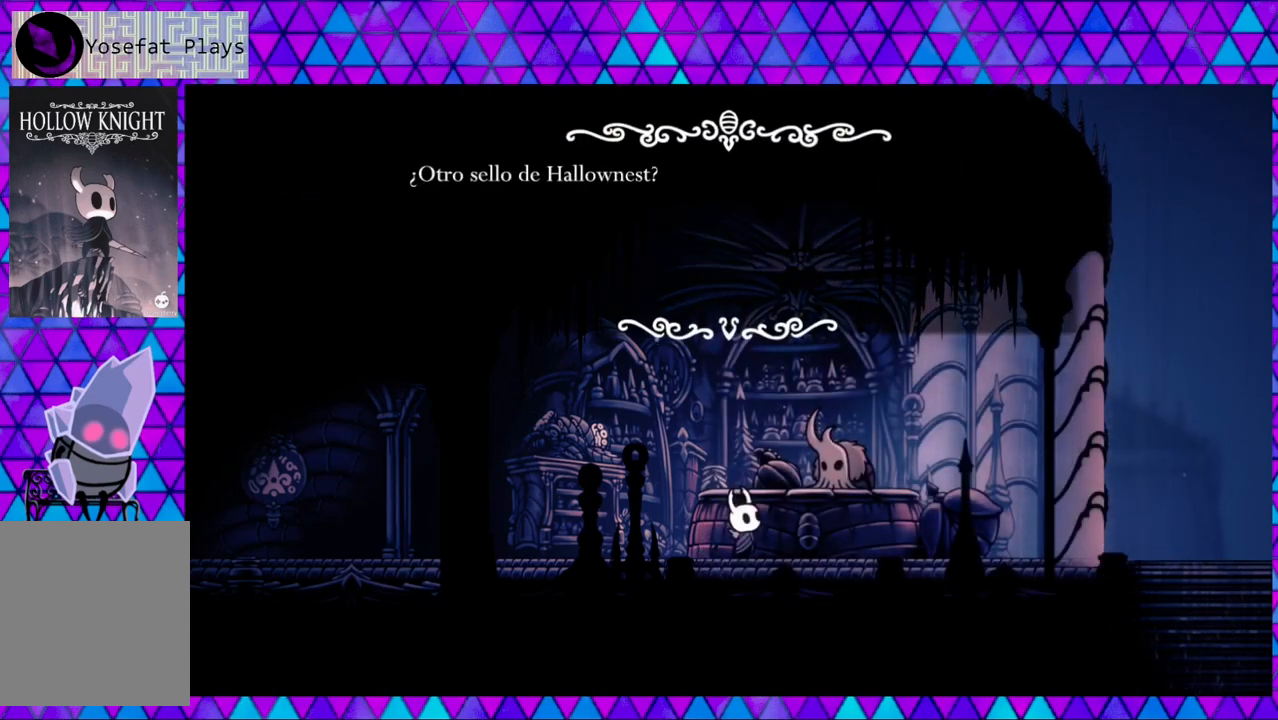
{"buttons": [], "left_stick": "center", "right_stick": "center", "events": []}
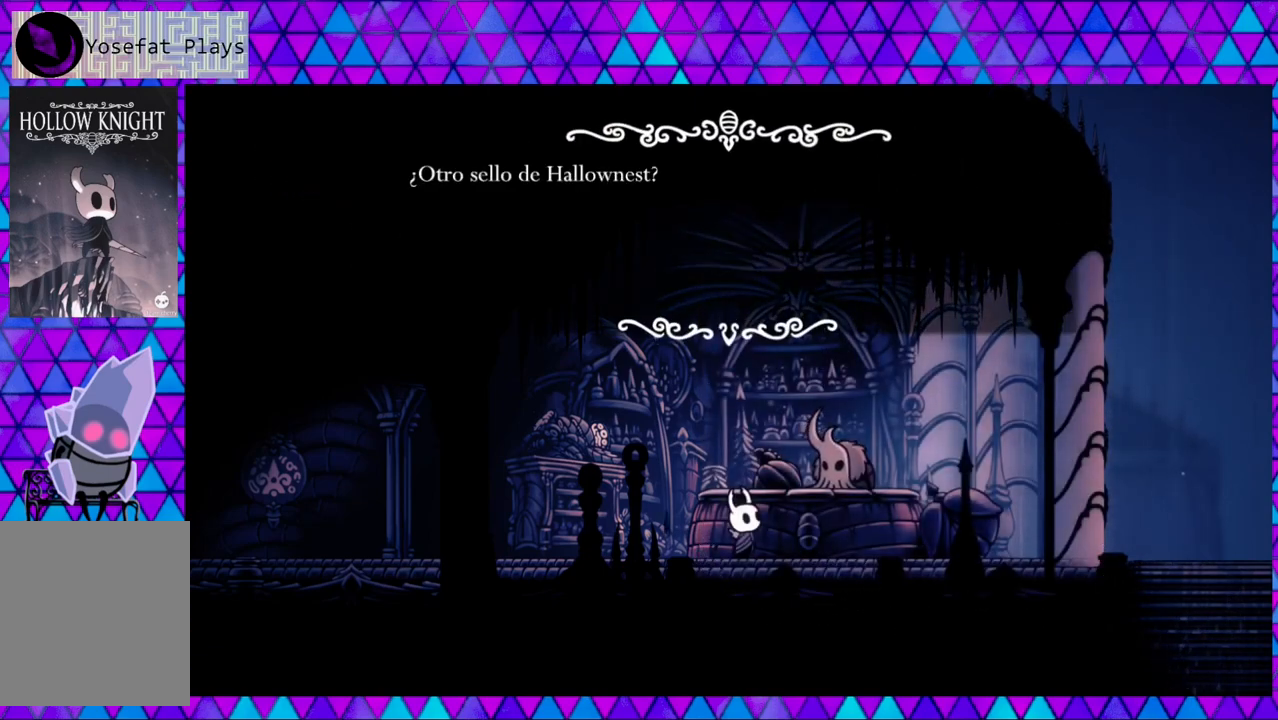
{"buttons": [], "left_stick": "center", "right_stick": "center", "events": [[283, "B", "down"], [433, "B", "up"]]}
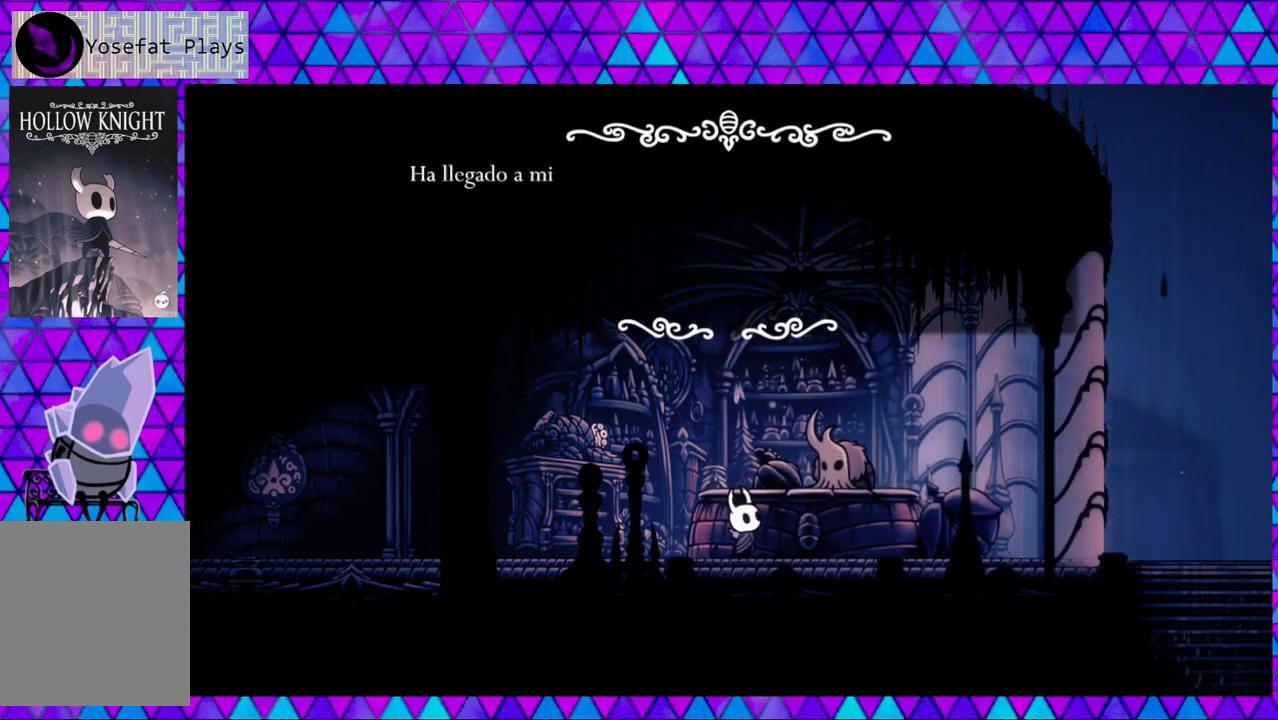
{"buttons": [], "left_stick": "center", "right_stick": "center", "events": []}
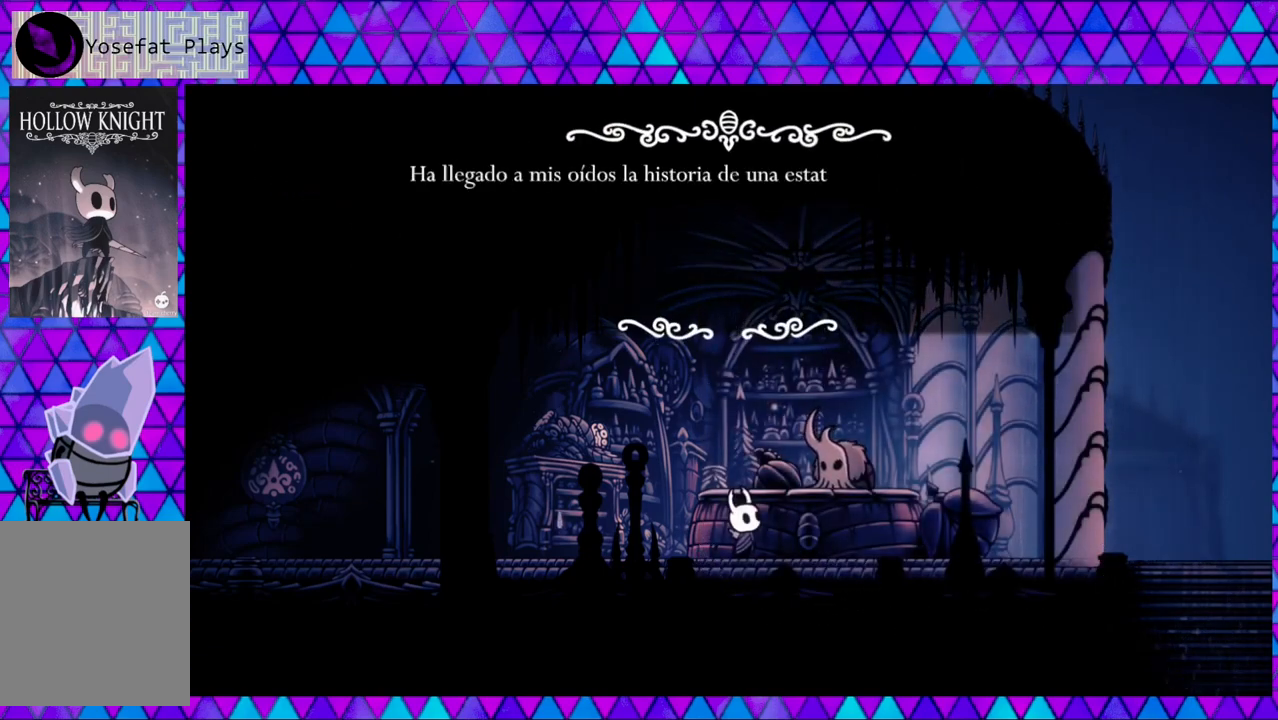
{"buttons": [], "left_stick": "center", "right_stick": "center", "events": []}
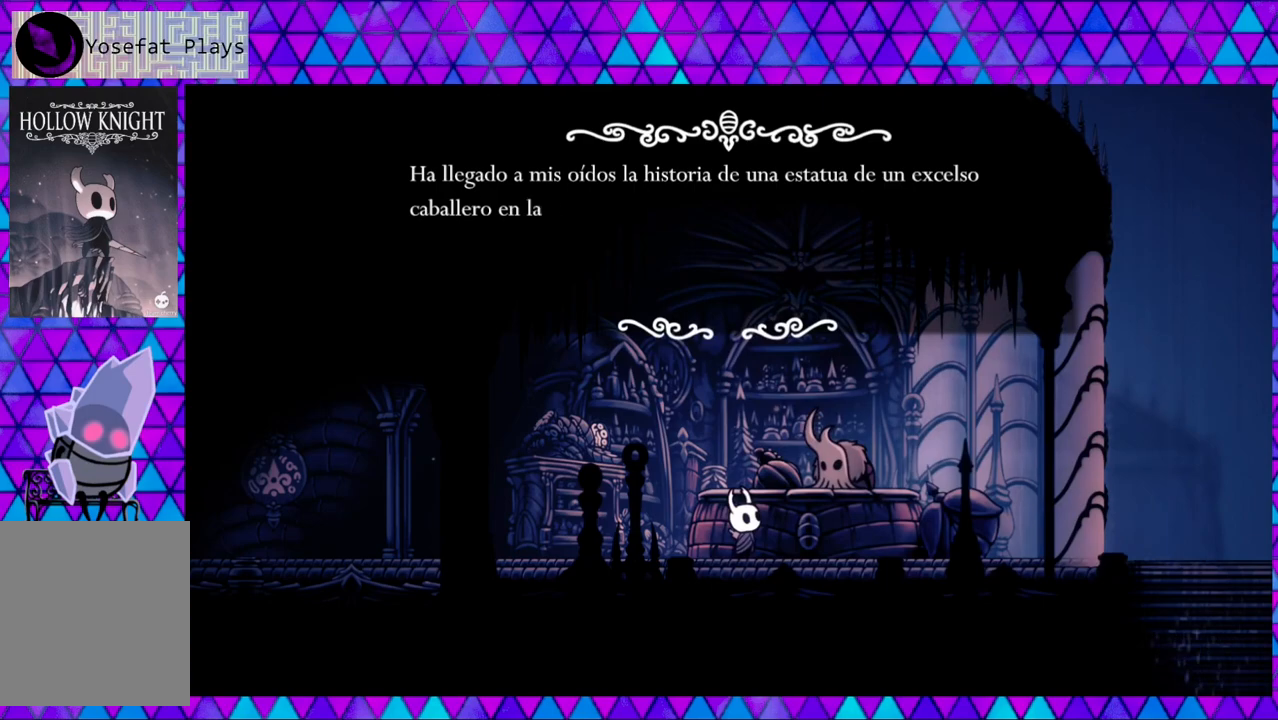
{"buttons": [], "left_stick": "center", "right_stick": "center", "events": []}
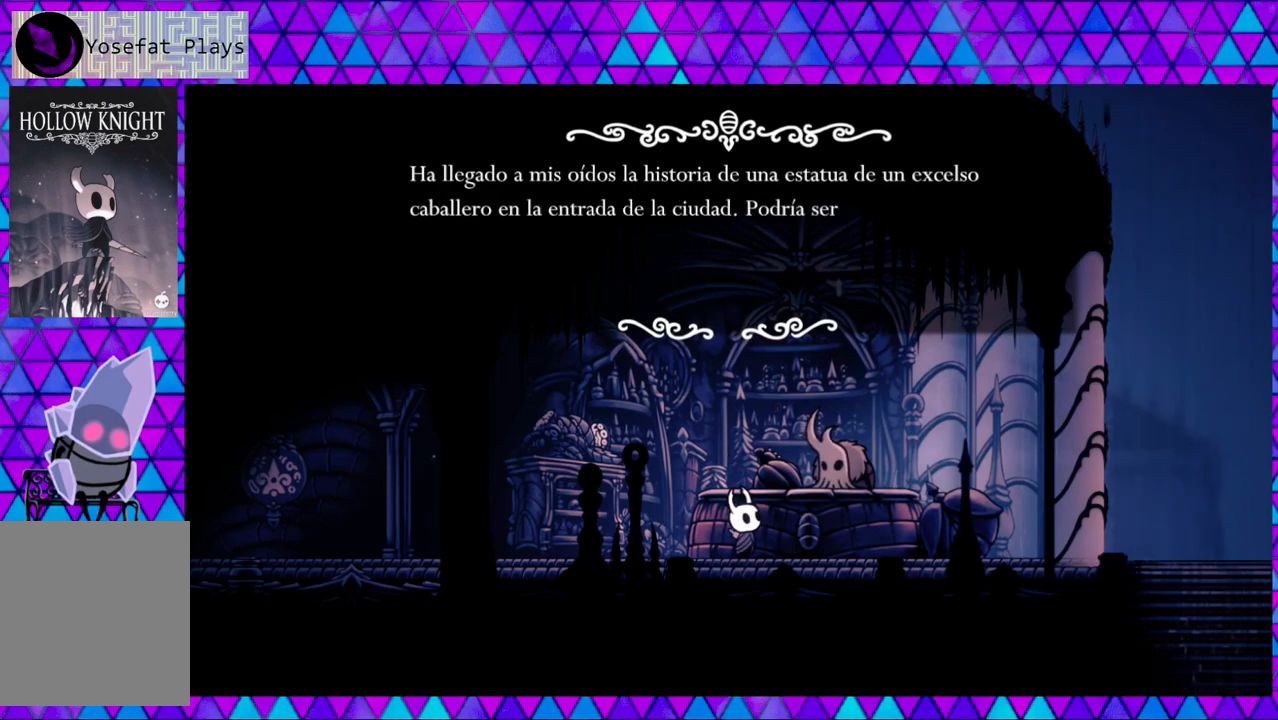
{"buttons": [], "left_stick": "center", "right_stick": "center", "events": []}
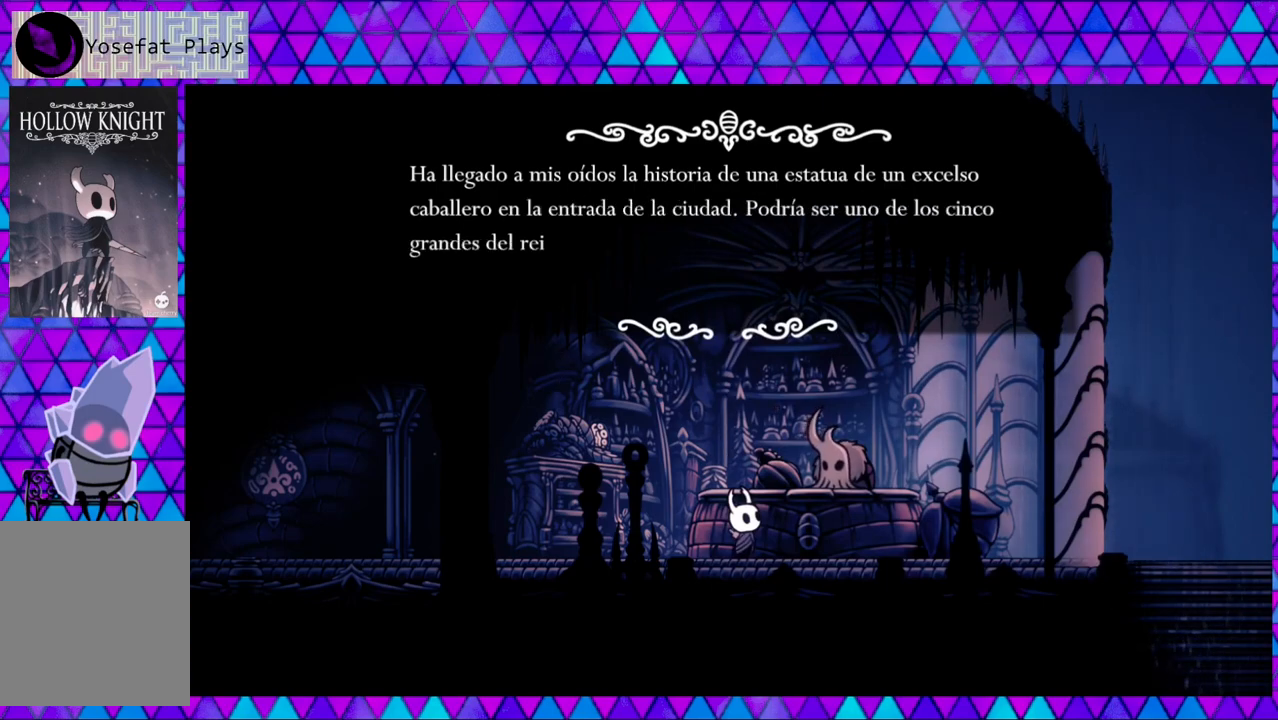
{"buttons": [], "left_stick": "center", "right_stick": "center", "events": []}
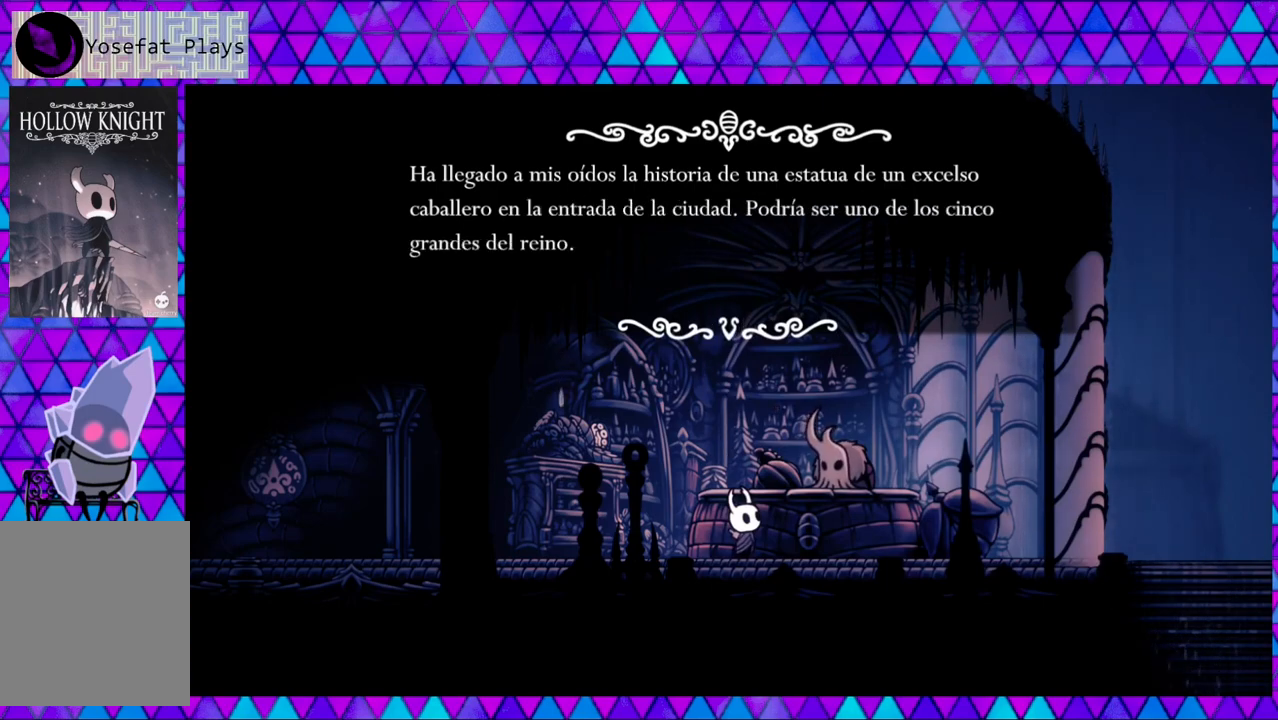
{"buttons": [], "left_stick": "center", "right_stick": "center", "events": []}
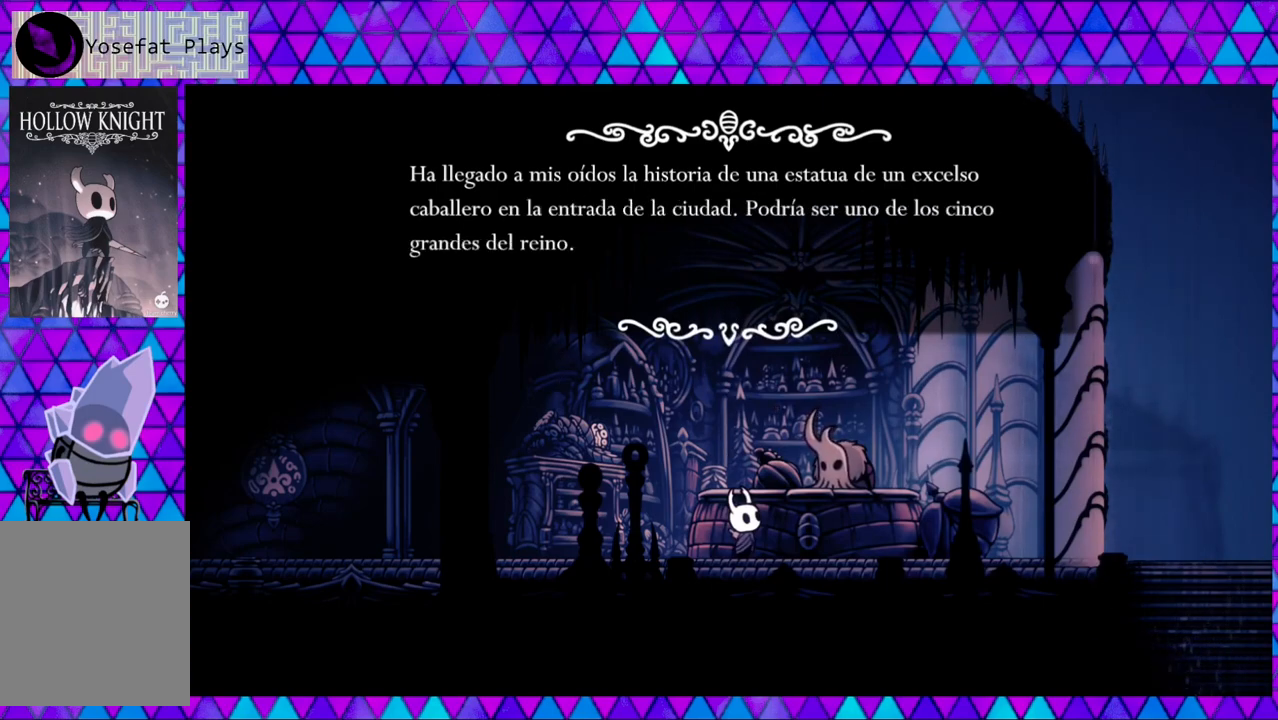
{"buttons": [], "left_stick": "center", "right_stick": "center", "events": [[183, "B", "down"], [333, "B", "up"]]}
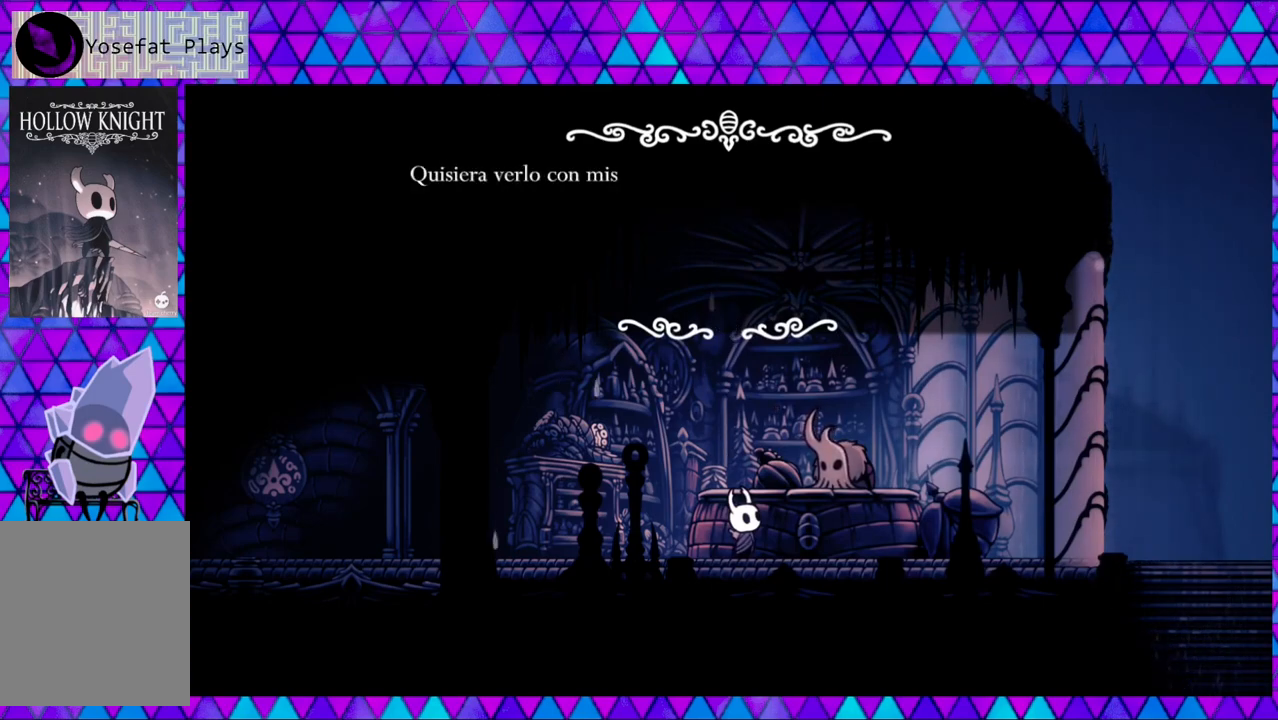
{"buttons": [], "left_stick": "center", "right_stick": "center", "events": []}
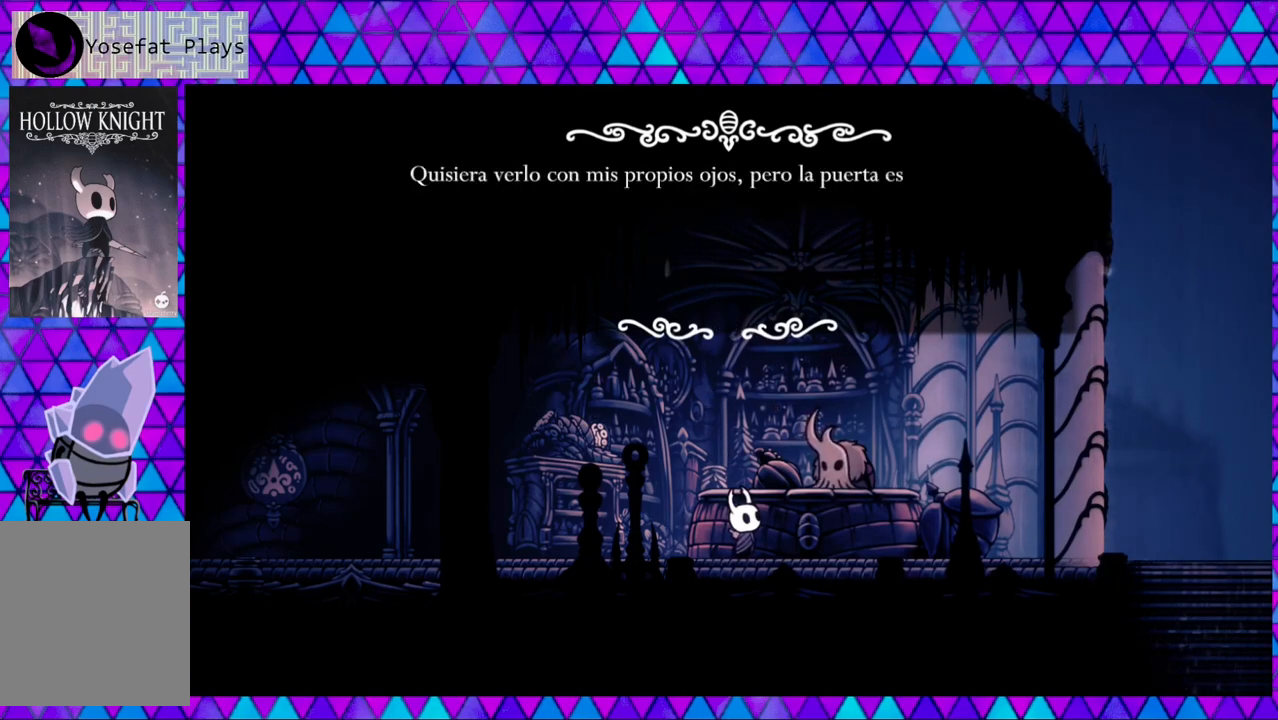
{"buttons": [], "left_stick": "center", "right_stick": "center", "events": []}
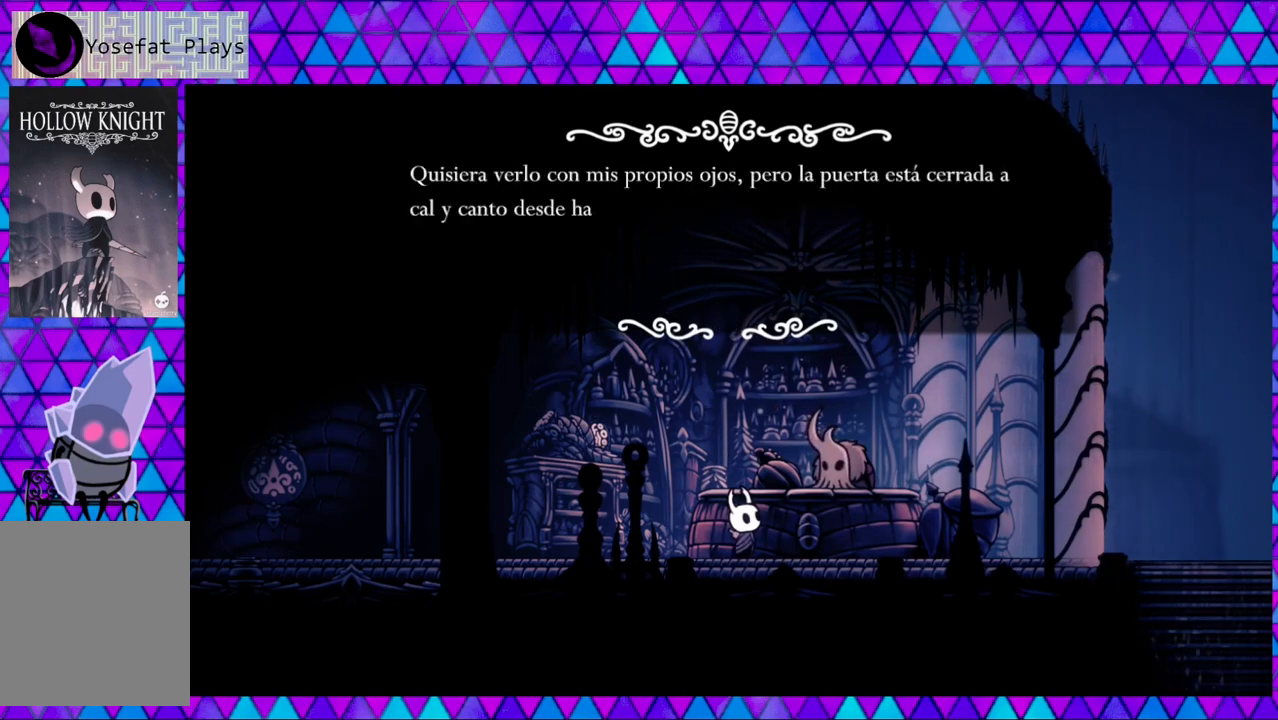
{"buttons": [], "left_stick": "center", "right_stick": "center", "events": []}
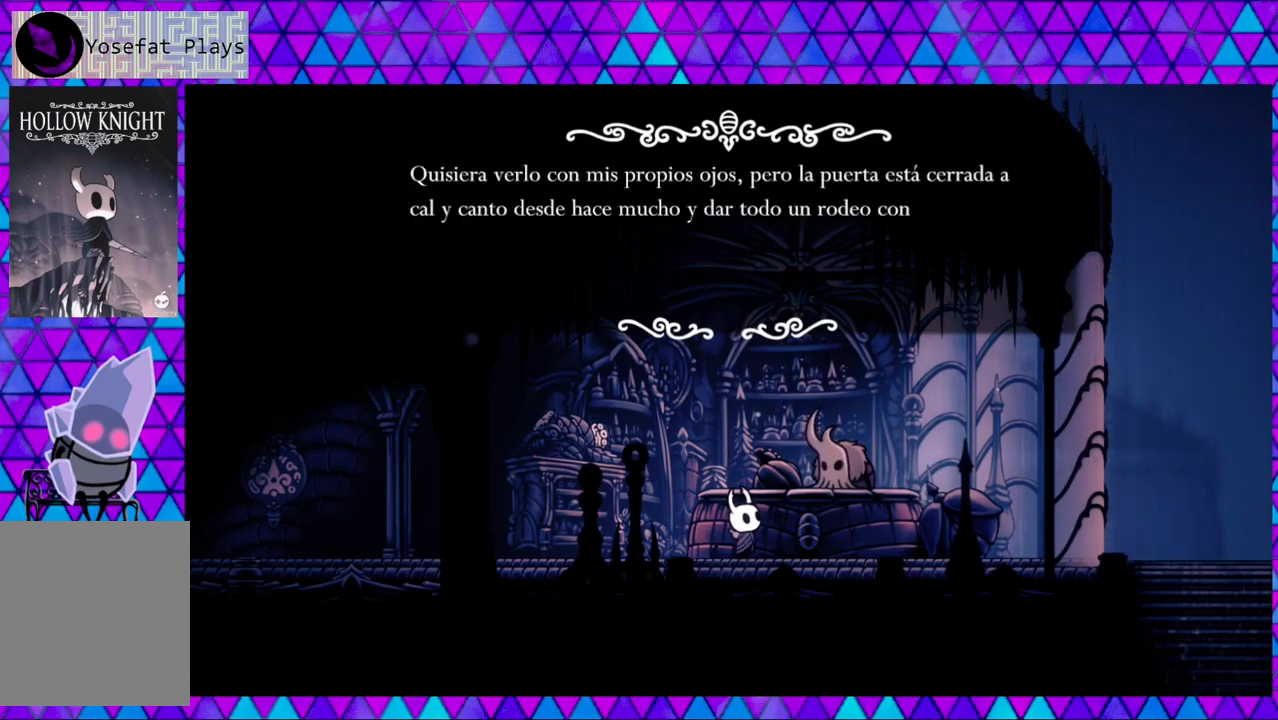
{"buttons": [], "left_stick": "center", "right_stick": "center", "events": []}
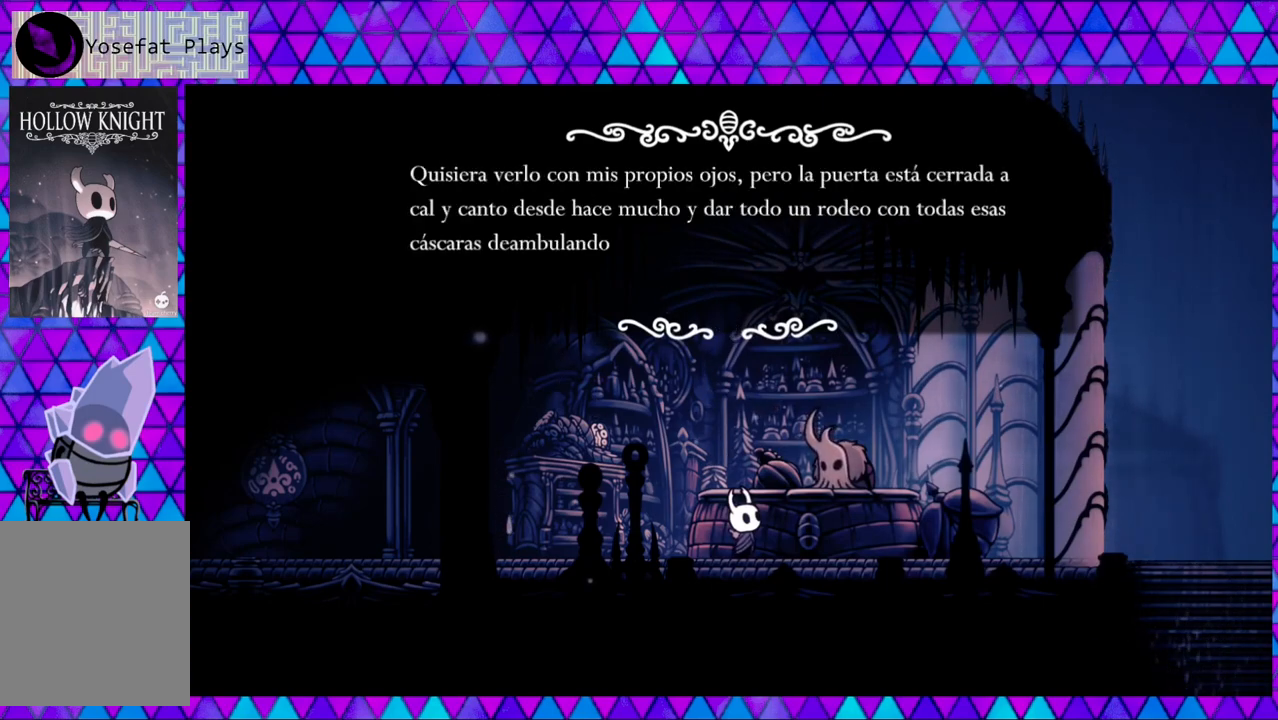
{"buttons": [], "left_stick": "center", "right_stick": "center", "events": []}
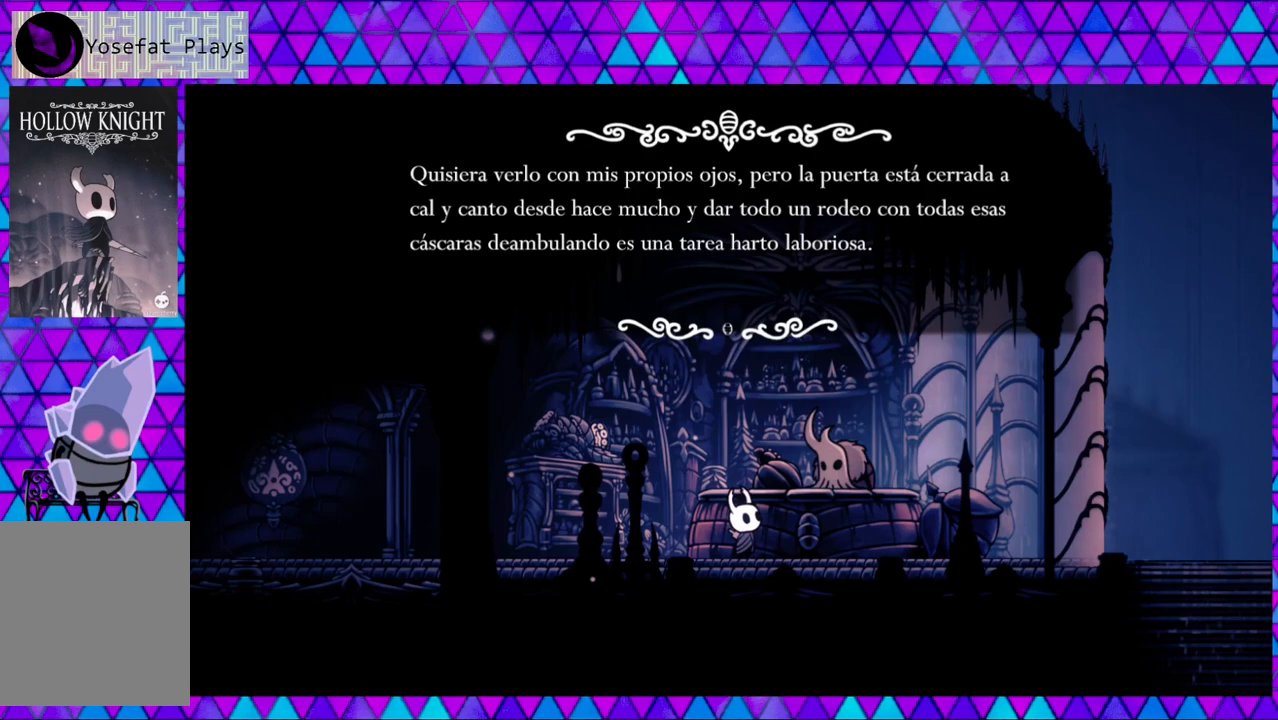
{"buttons": [], "left_stick": "center", "right_stick": "center", "events": [[383, "B", "down"], [483, "B", "up"]]}
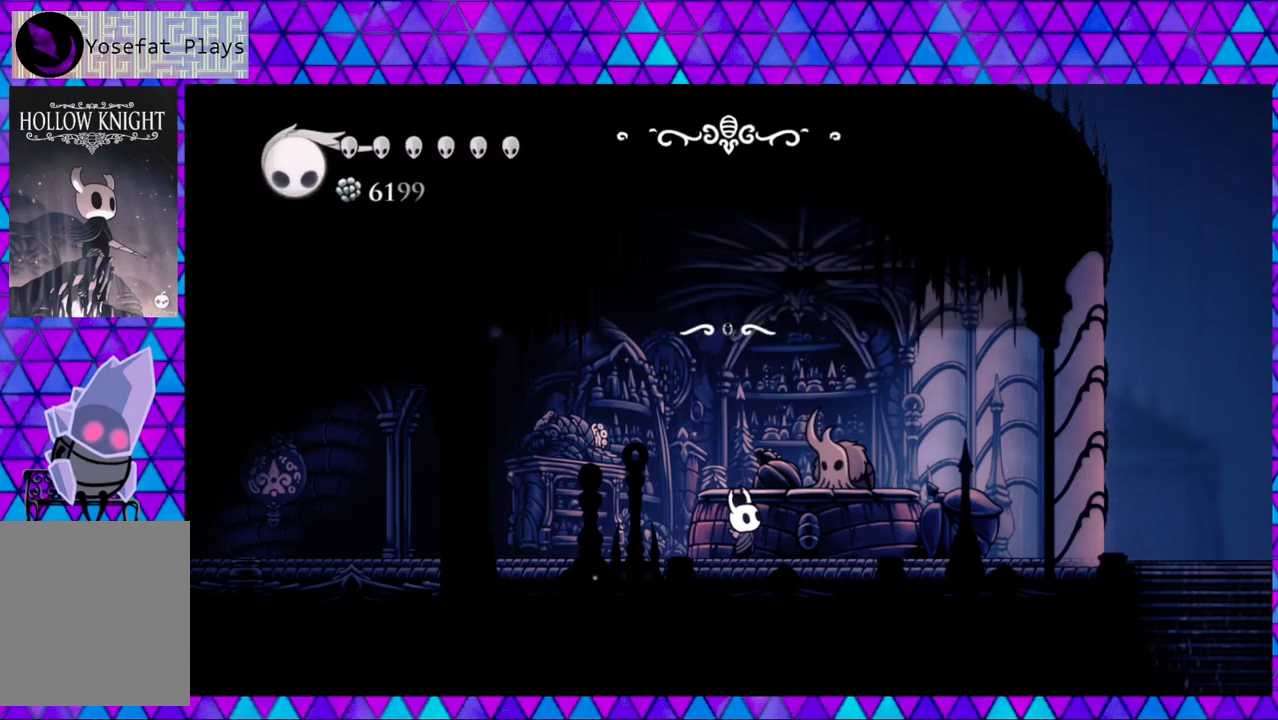
{"buttons": [], "left_stick": "center", "right_stick": "center", "events": []}
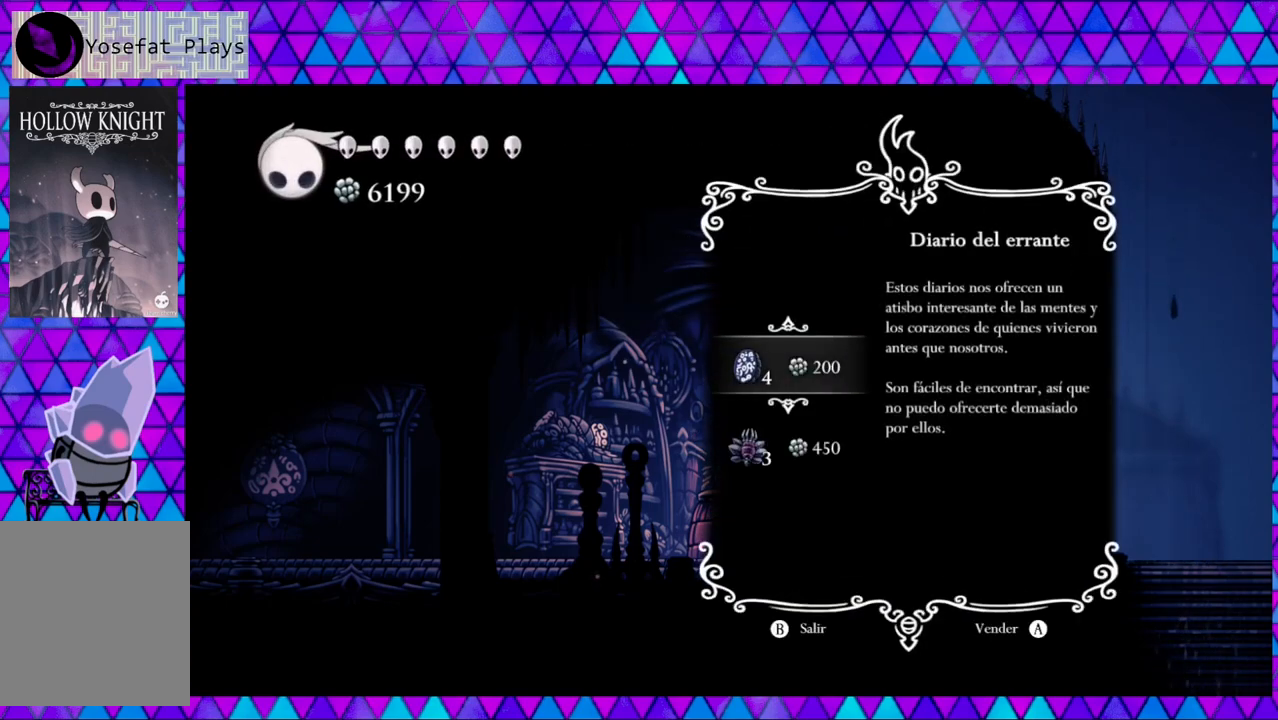
{"buttons": [], "left_stick": "center", "right_stick": "center", "events": []}
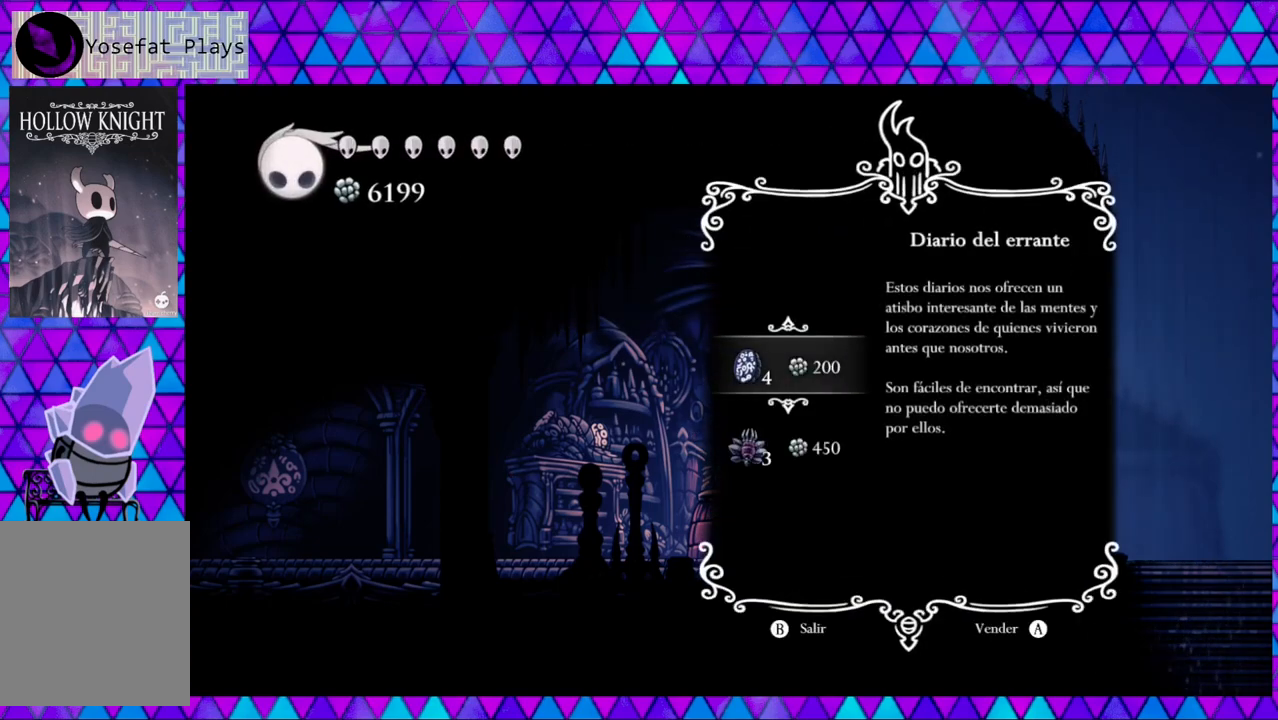
{"buttons": ["B"], "left_stick": "center", "right_stick": "center", "events": [[17, "DPAD_DOWN", "down"], [100, "DPAD_DOWN", "up"], [383, "B", "down"]]}
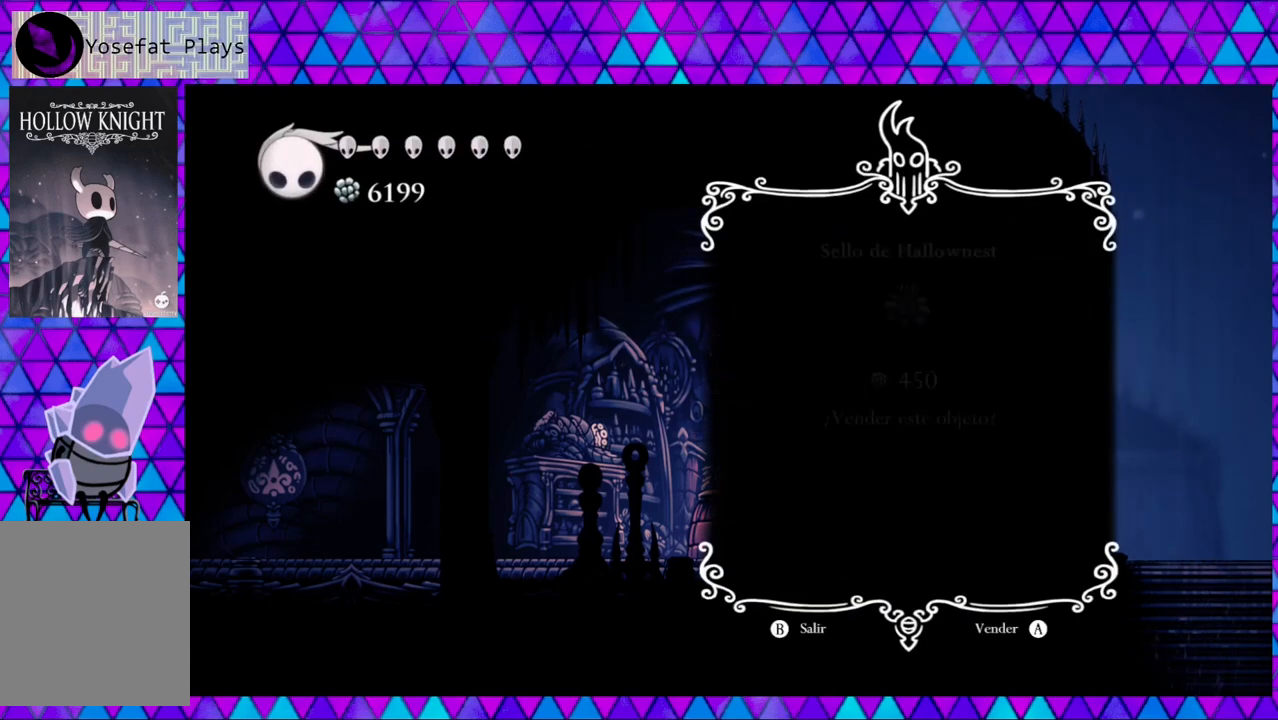
{"buttons": ["B"], "left_stick": "center", "right_stick": "center", "events": [[17, "B", "up"], [383, "B", "down"]]}
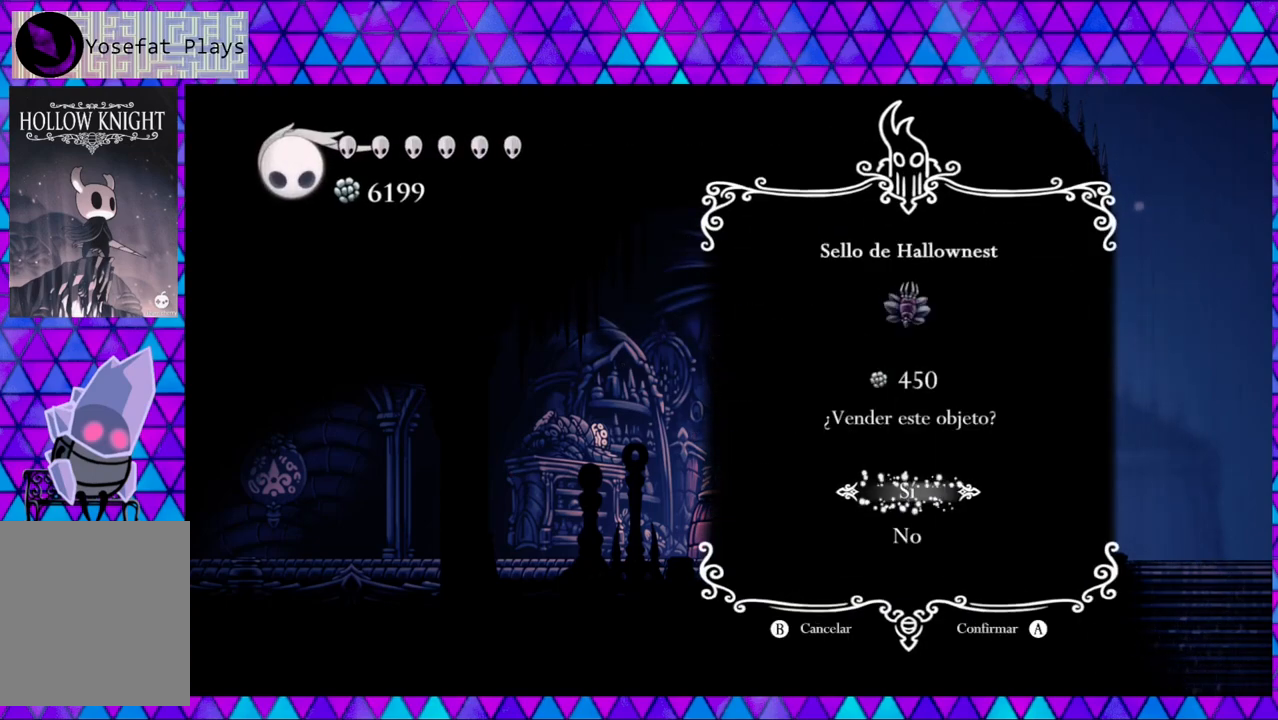
{"buttons": [], "left_stick": "center", "right_stick": "center", "events": [[17, "B", "up"]]}
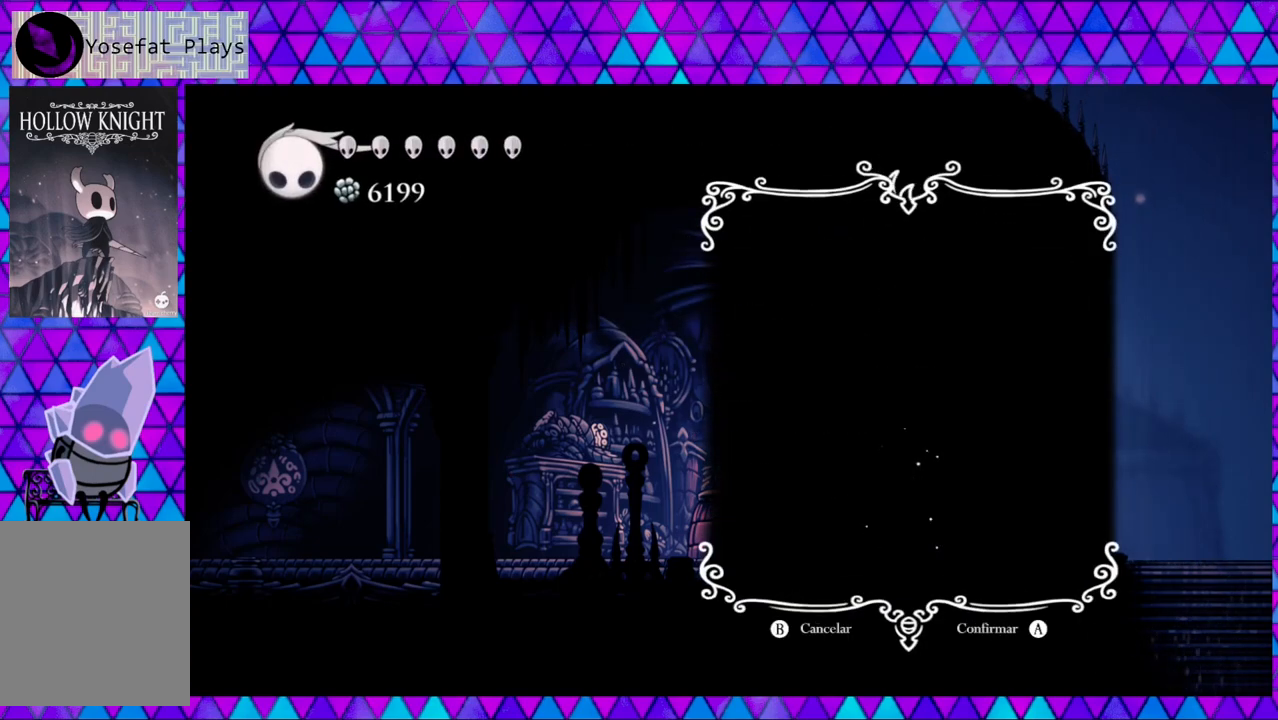
{"buttons": [], "left_stick": "center", "right_stick": "center", "events": []}
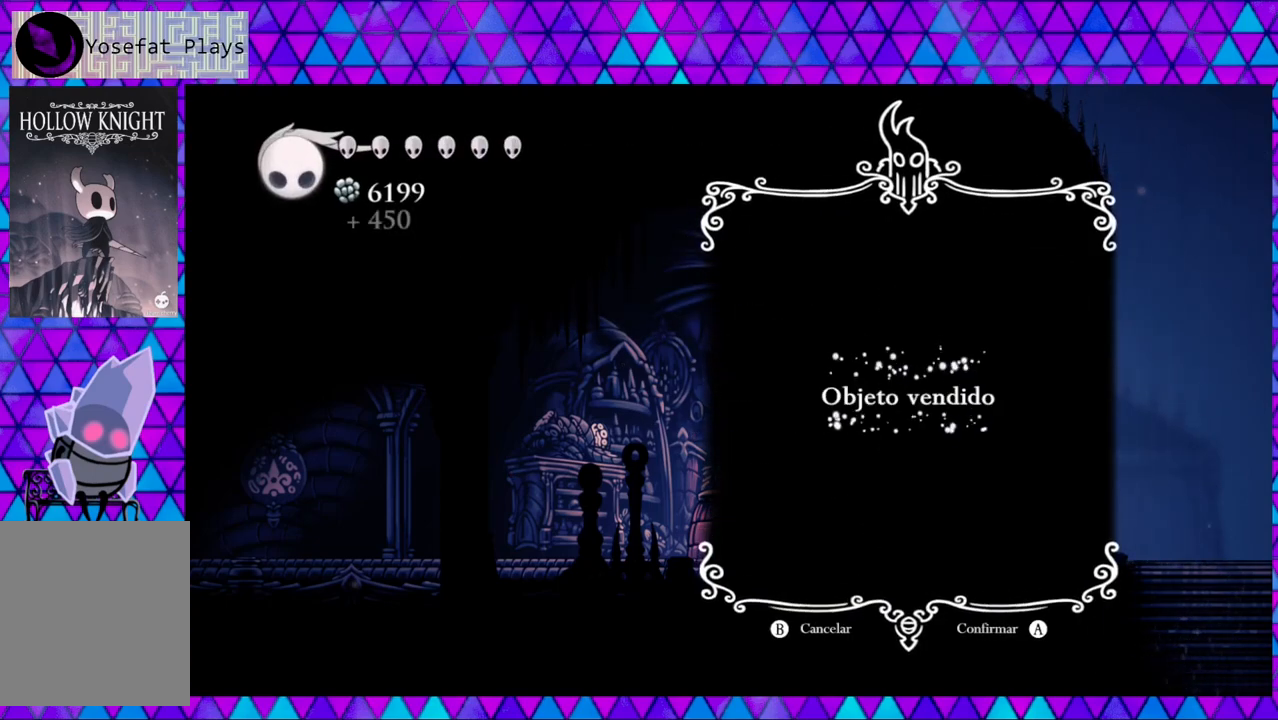
{"buttons": [], "left_stick": "center", "right_stick": "center", "events": []}
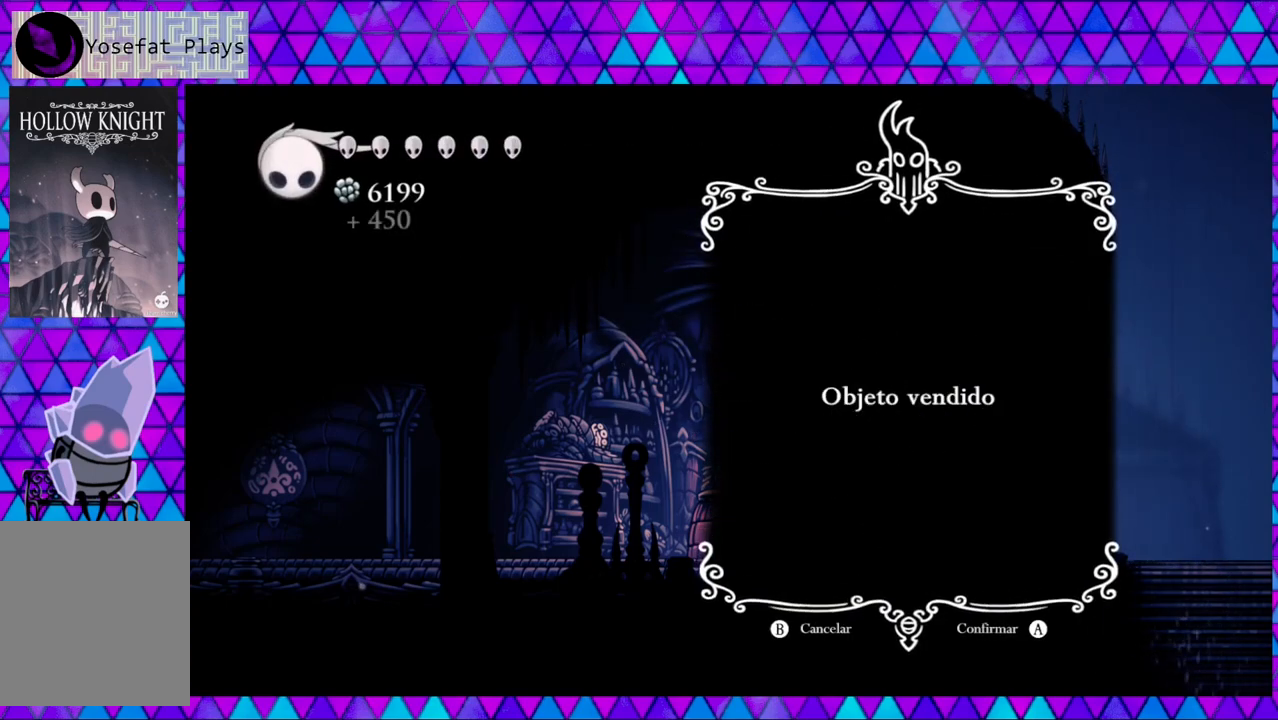
{"buttons": [], "left_stick": "center", "right_stick": "center", "events": []}
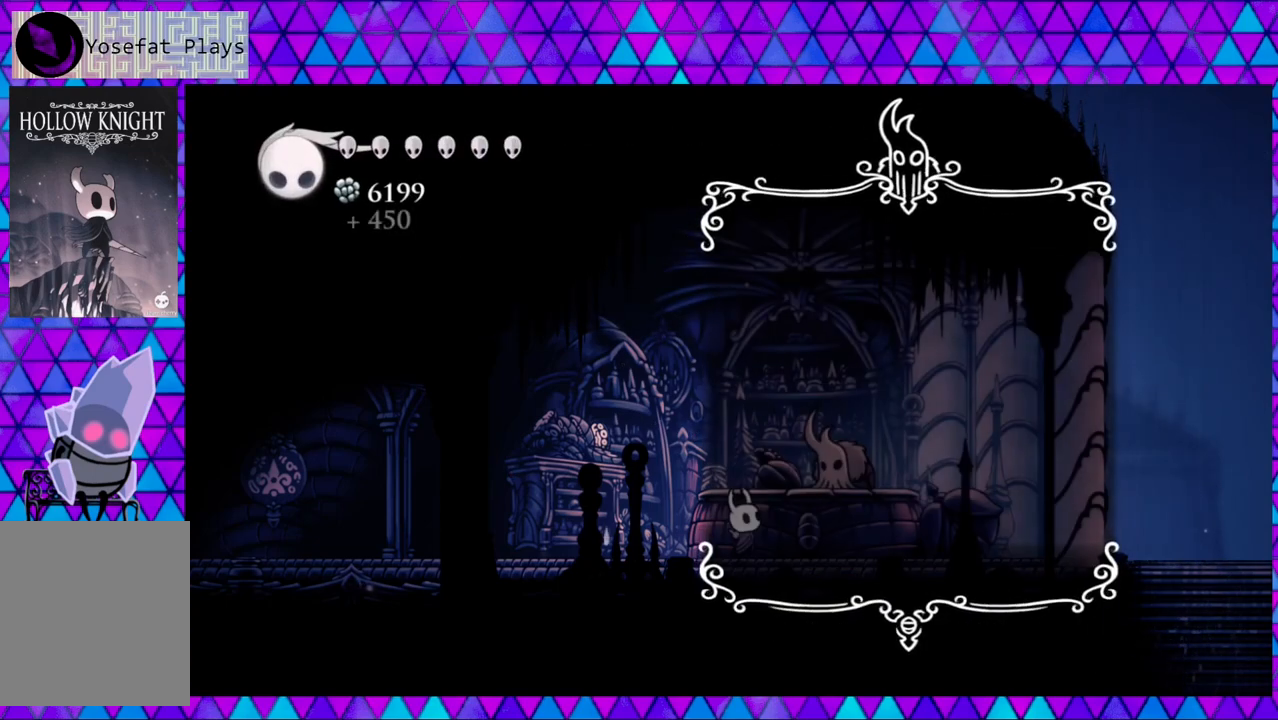
{"buttons": [], "left_stick": "center", "right_stick": "center", "events": []}
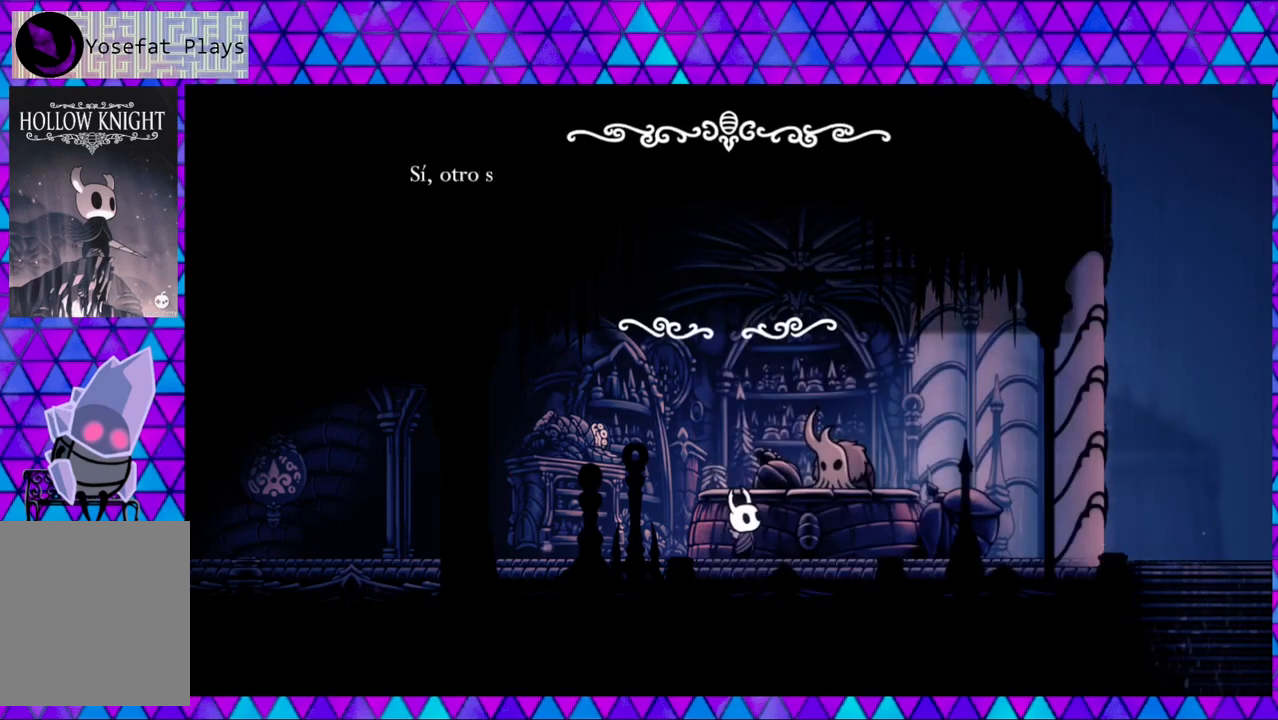
{"buttons": [], "left_stick": "center", "right_stick": "center", "events": []}
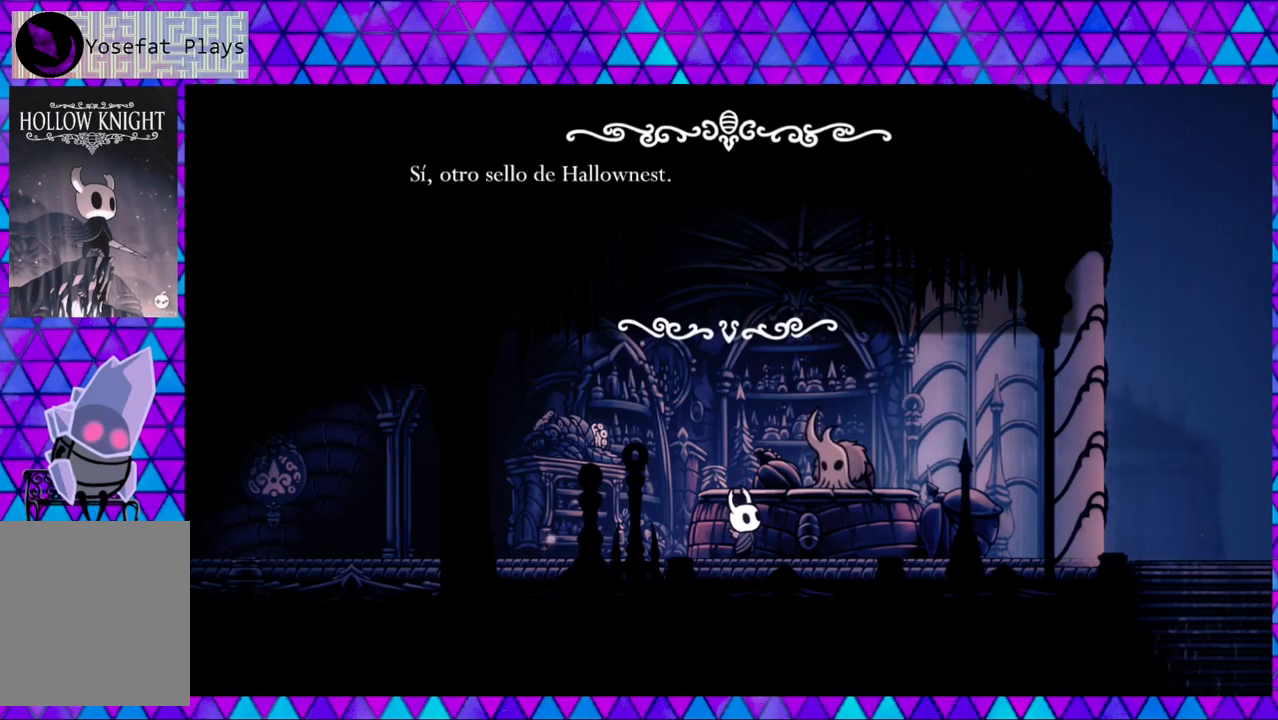
{"buttons": [], "left_stick": "center", "right_stick": "center", "events": []}
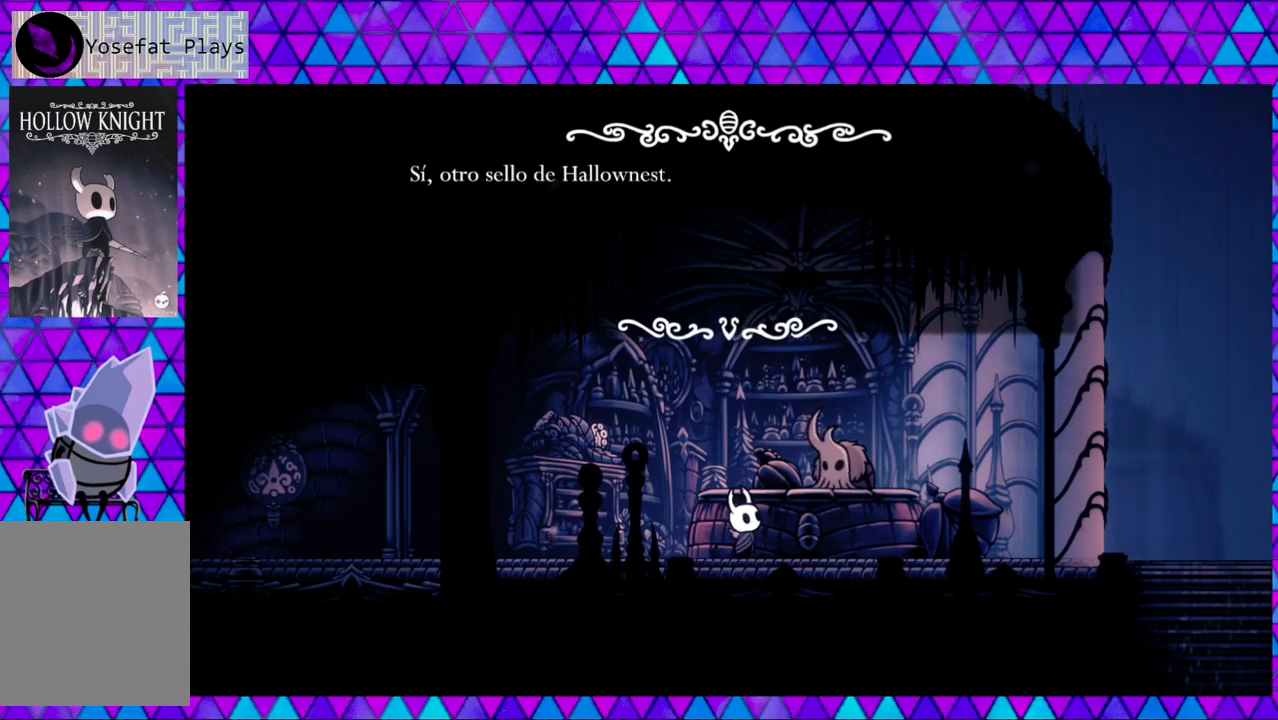
{"buttons": [], "left_stick": "center", "right_stick": "center", "events": [[267, "B", "down"], [417, "B", "up"]]}